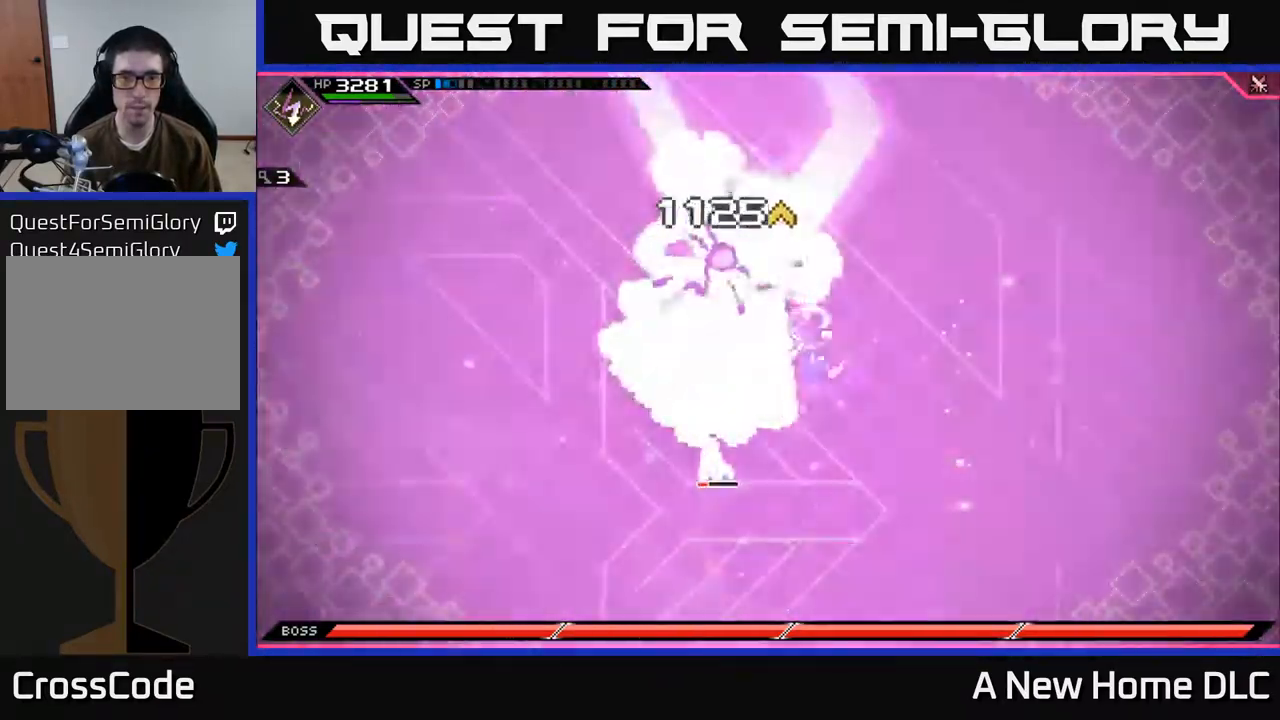
Gameplay with a controller (Xbox layout); each line is a JSON object with the inputs held at the frame after it. "events" lists button and stick changes between this image and that frame as [ms after this image, input, new state], when the widget could be followed in between.
{"buttons": [], "left_stick": "left", "right_stick": "center", "events": [[317, "left_stick", "left"]]}
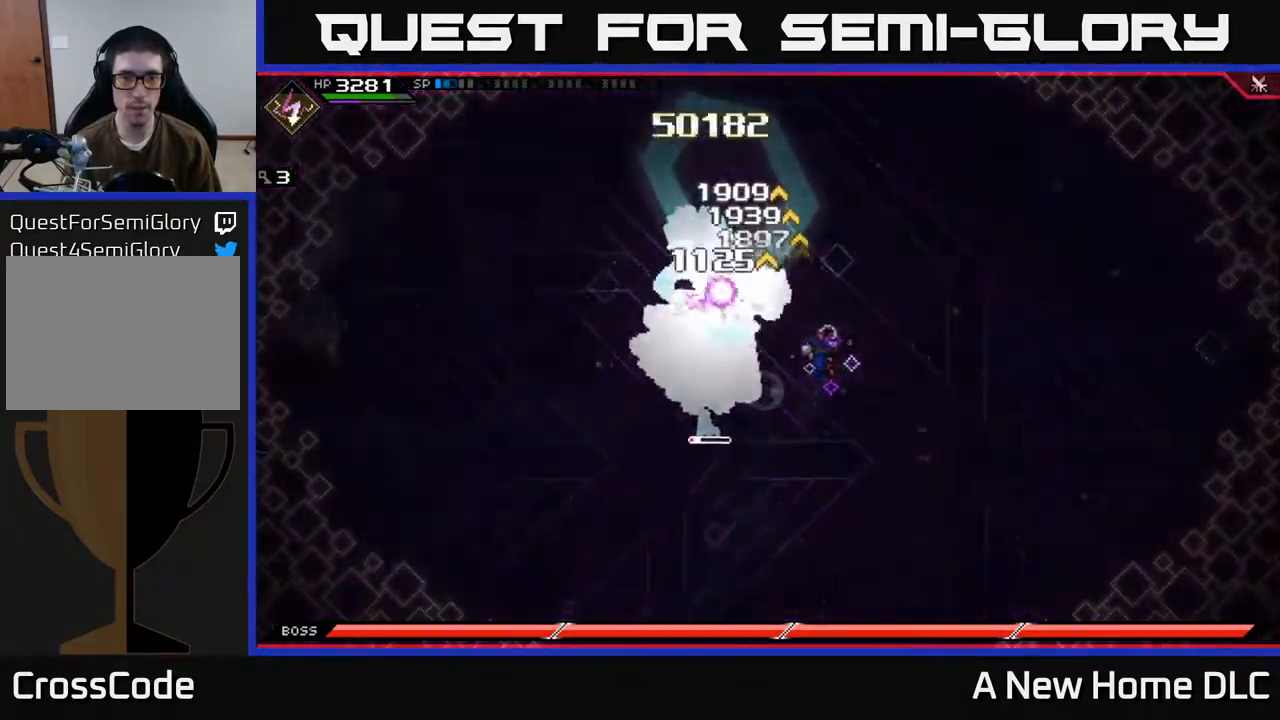
{"buttons": [], "left_stick": "left", "right_stick": "left", "events": [[200, "R2", "down"], [200, "right_stick", "left"], [384, "R2", "up"]]}
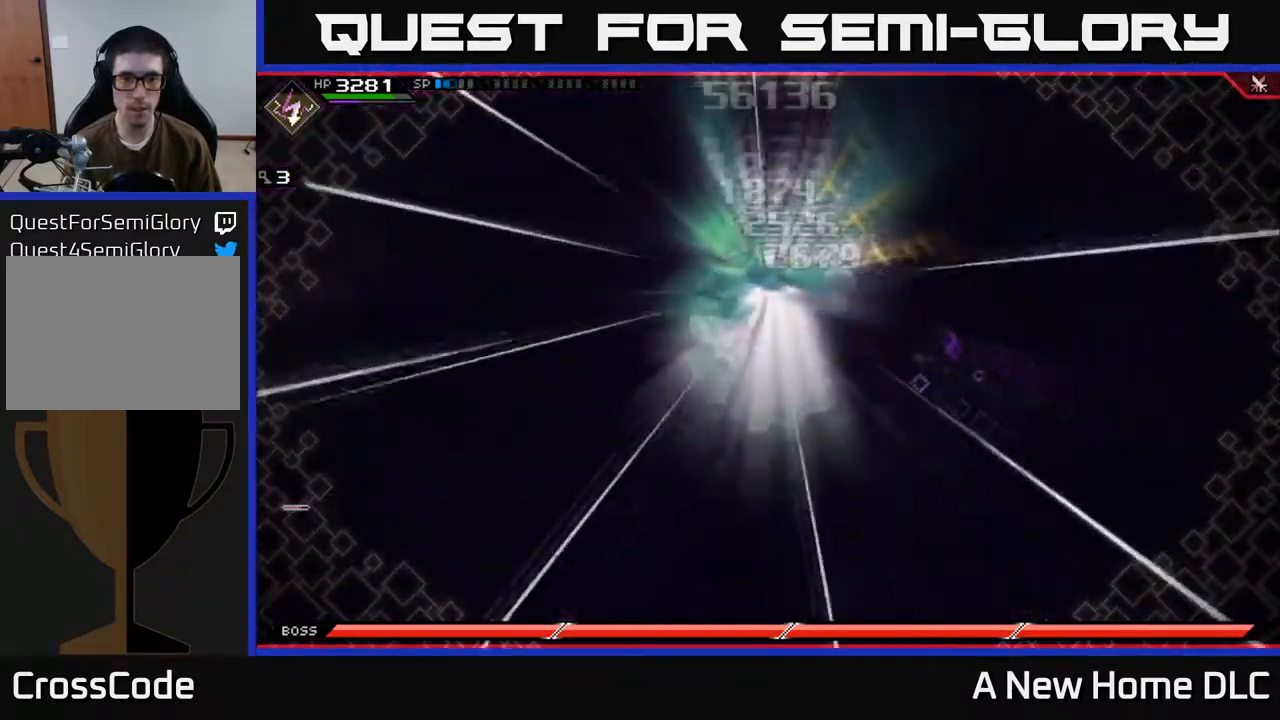
{"buttons": ["L1"], "left_stick": "left", "right_stick": "center", "events": [[267, "right_stick", "center"], [467, "L1", "down"]]}
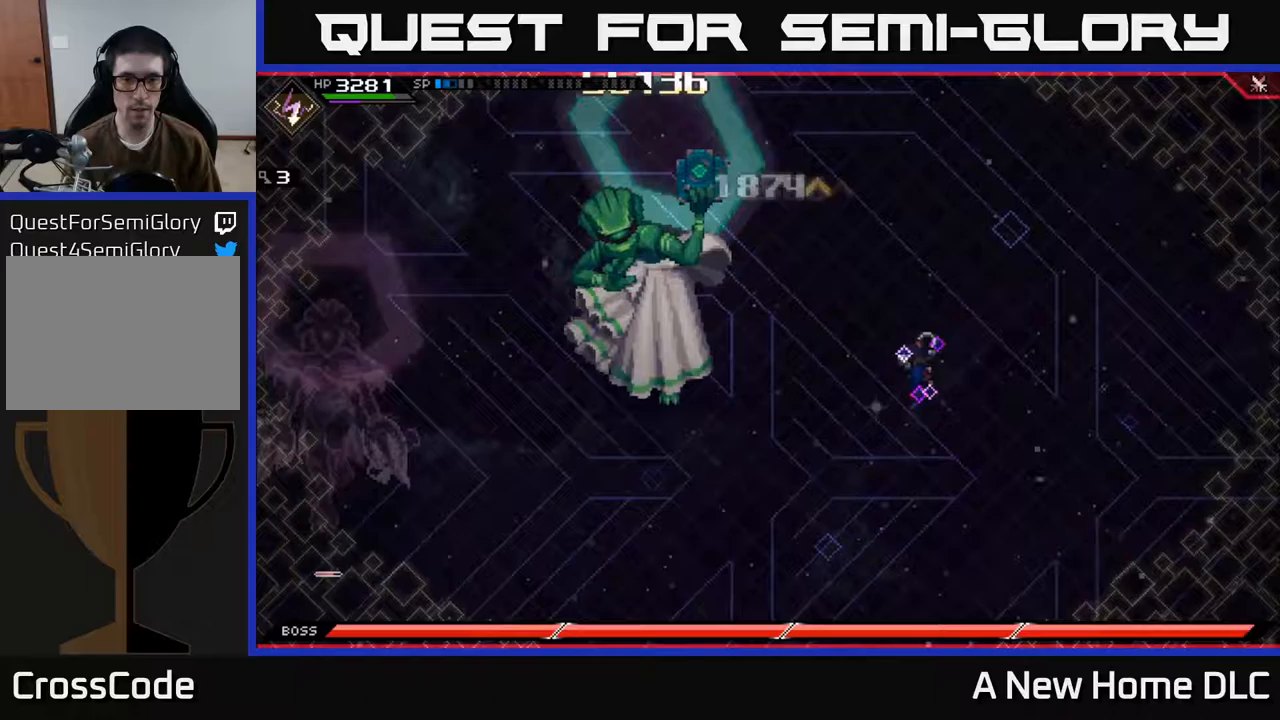
{"buttons": [], "left_stick": "left", "right_stick": "center", "events": [[50, "L1", "up"], [167, "L1", "down"], [217, "L1", "up"]]}
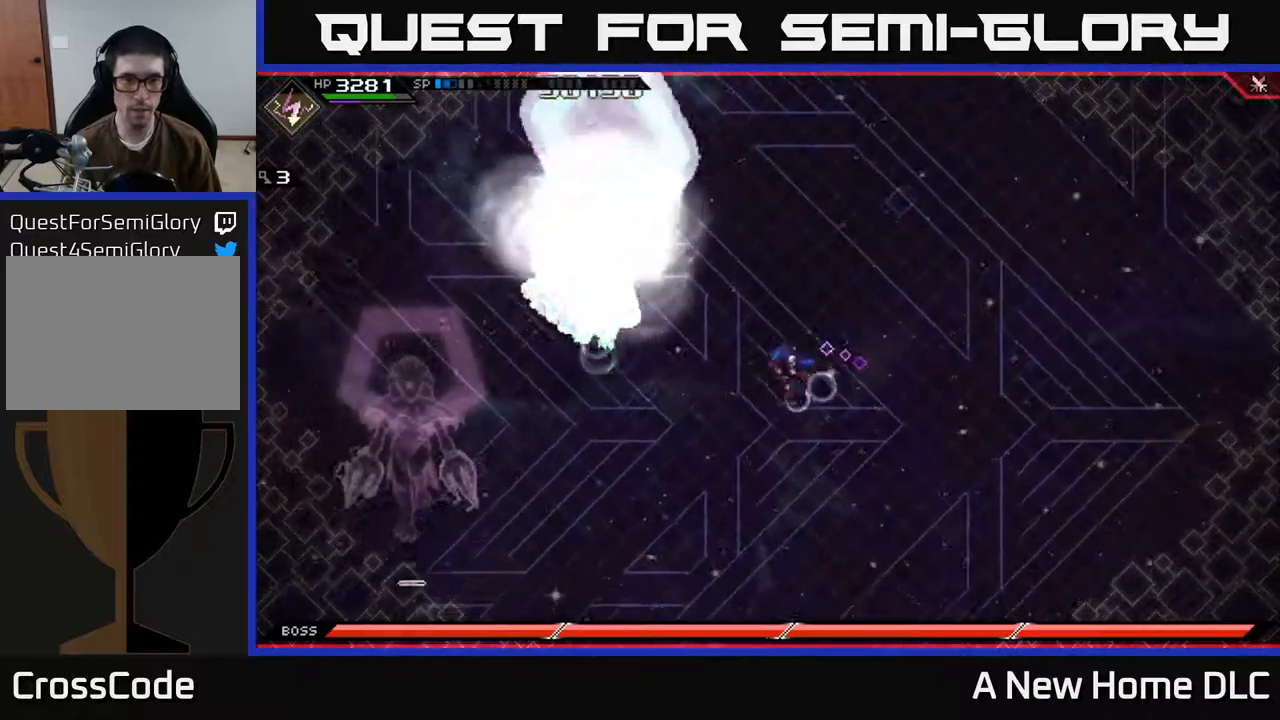
{"buttons": [], "left_stick": "up-left", "right_stick": "center", "events": [[400, "left_stick", "up-left"]]}
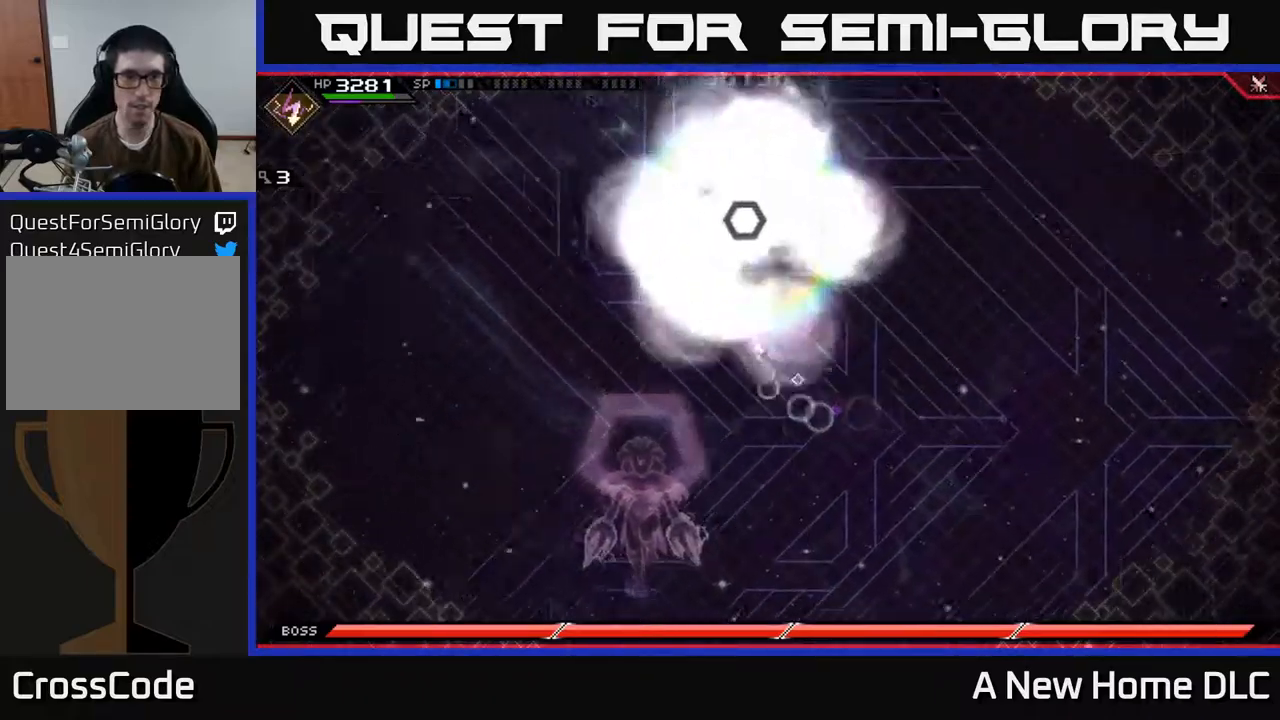
{"buttons": ["DPAD_DOWN"], "left_stick": "down-right", "right_stick": "center", "events": [[333, "left_stick", "right"], [433, "DPAD_DOWN", "down"], [433, "left_stick", "down-right"]]}
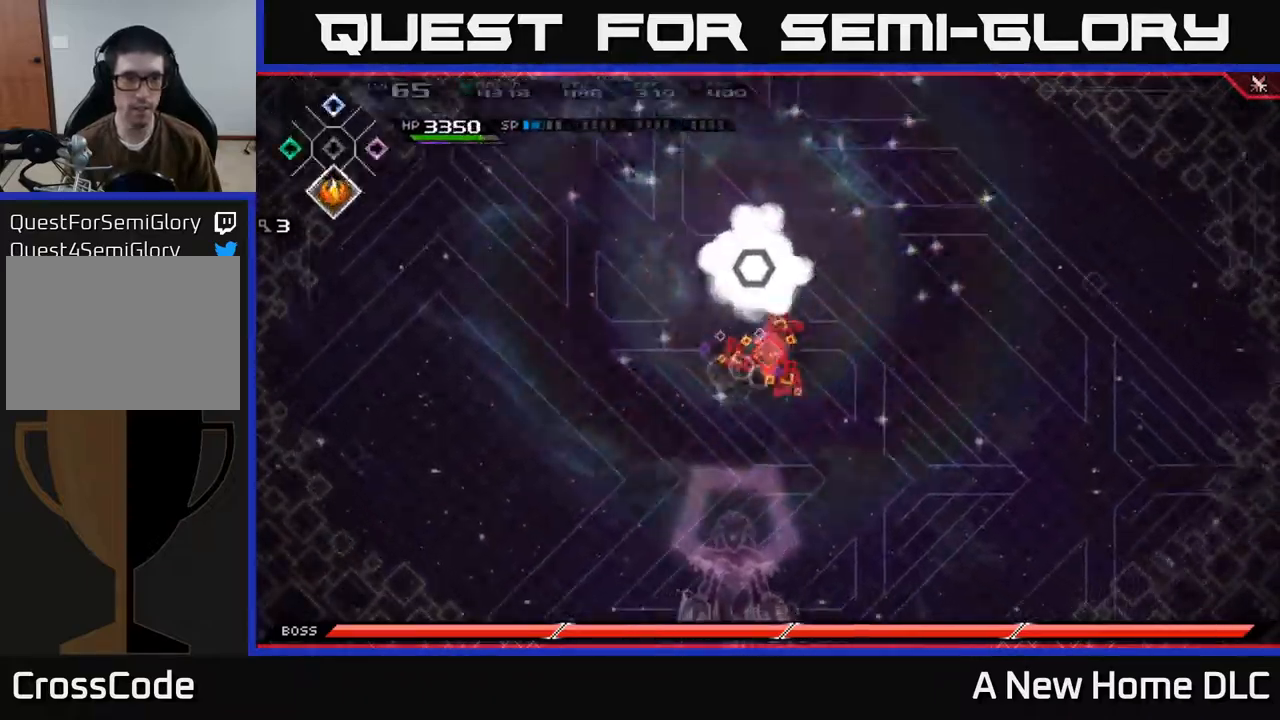
{"buttons": [], "left_stick": "down", "right_stick": "center", "events": [[67, "DPAD_DOWN", "up"], [417, "left_stick", "down"]]}
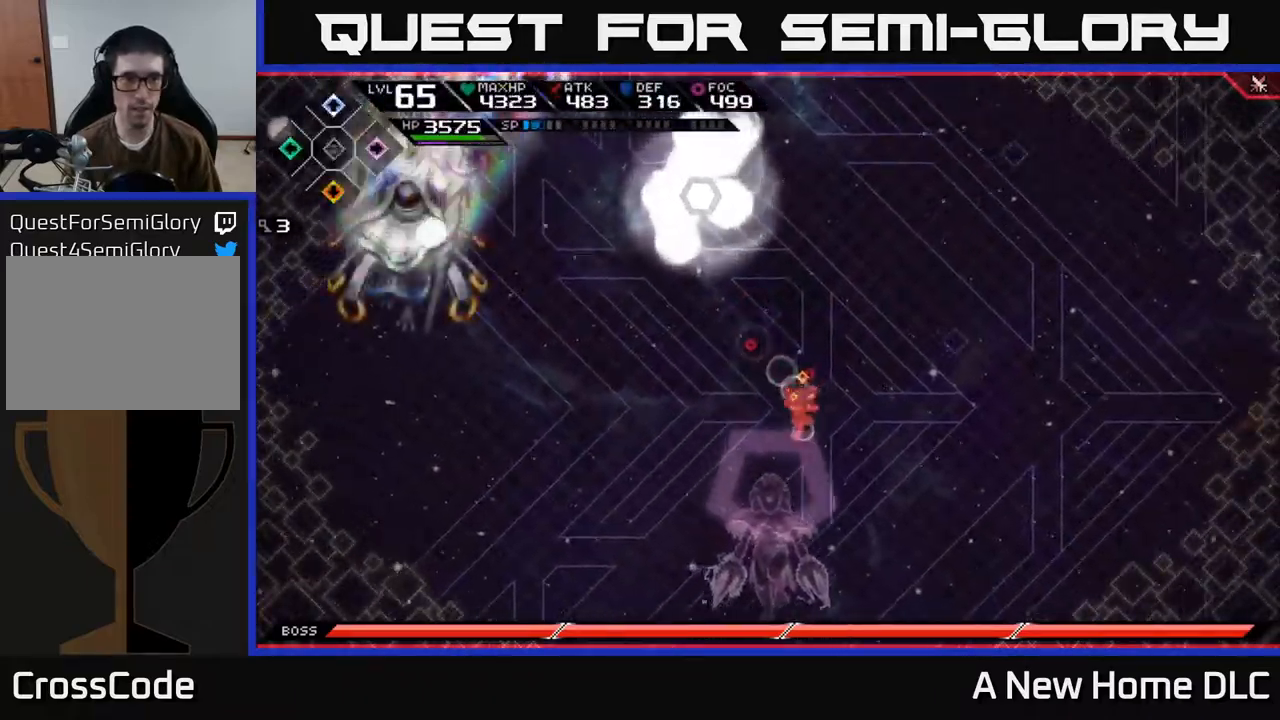
{"buttons": [], "left_stick": "left", "right_stick": "center", "events": [[33, "DPAD_DOWN", "down"], [50, "left_stick", "down-left"], [117, "DPAD_DOWN", "up"], [283, "left_stick", "left"]]}
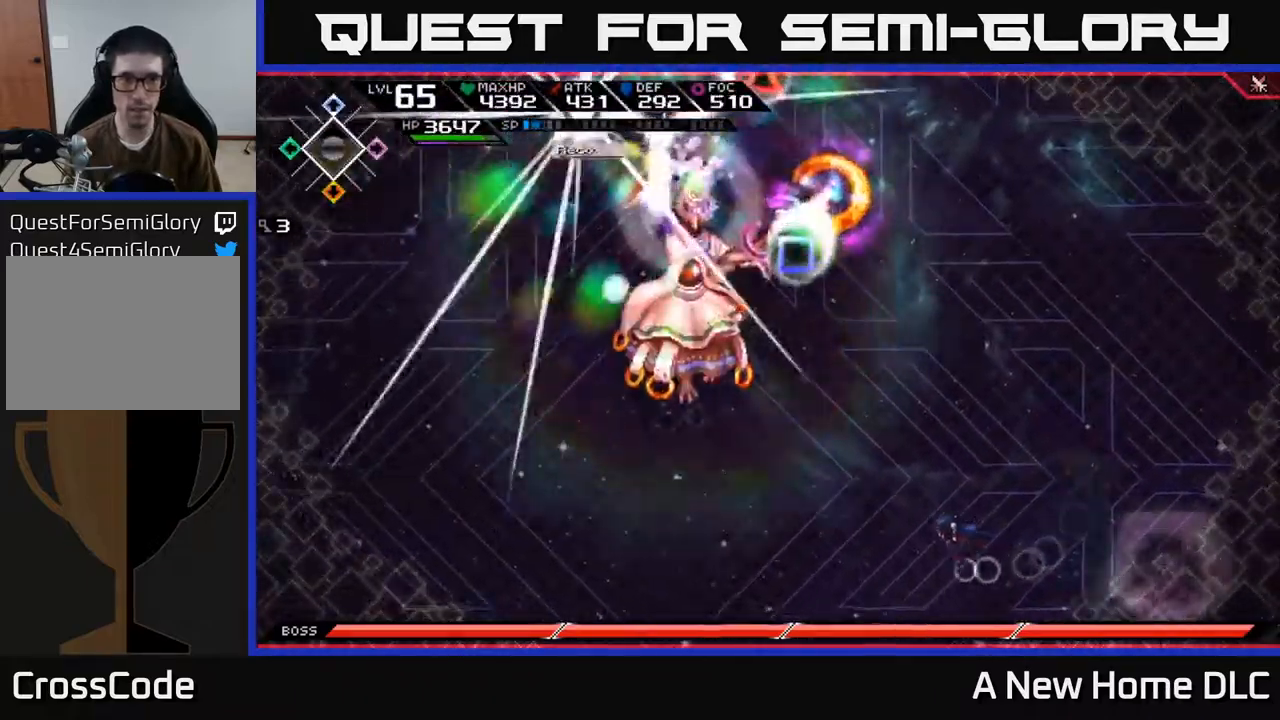
{"buttons": ["DPAD_UP"], "left_stick": "up-left", "right_stick": "center", "events": [[67, "left_stick", "up-left"], [467, "DPAD_UP", "down"]]}
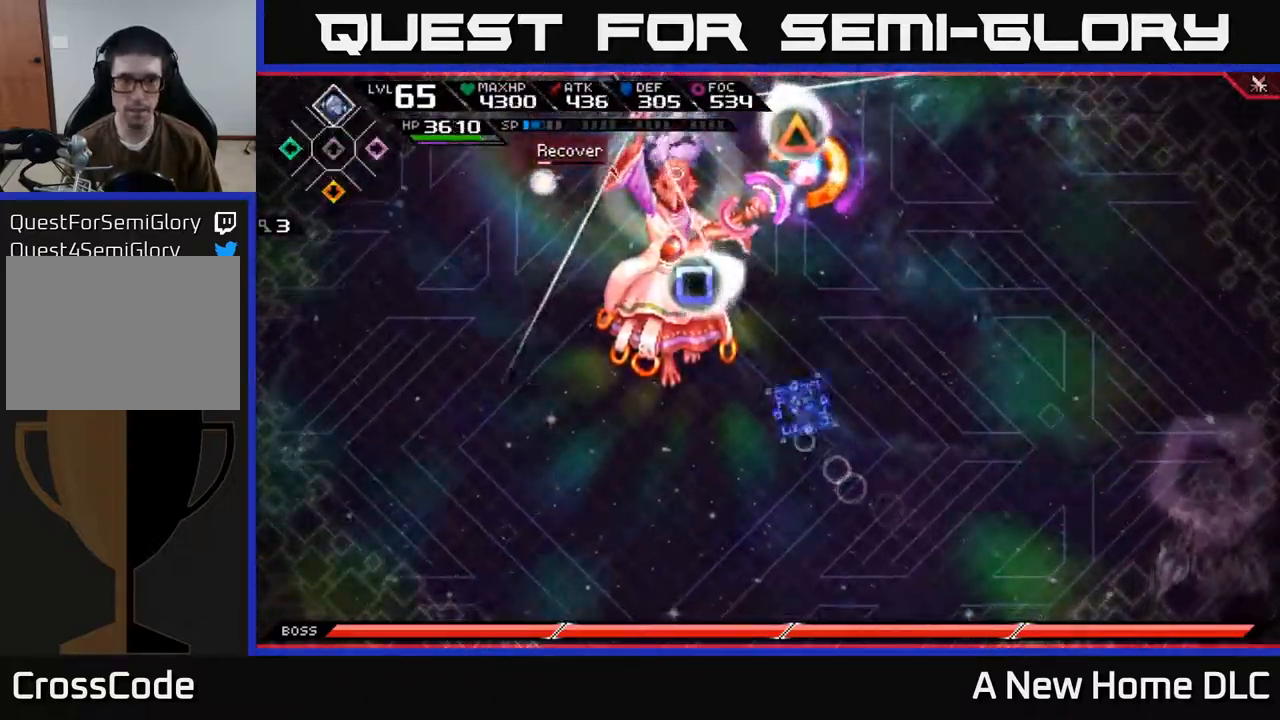
{"buttons": ["X"], "left_stick": "left", "right_stick": "center", "events": [[17, "DPAD_UP", "up"], [83, "L1", "down"], [183, "X", "down"], [217, "L1", "up"], [283, "X", "up"], [350, "X", "down"], [417, "X", "up"], [483, "X", "down"], [500, "left_stick", "left"]]}
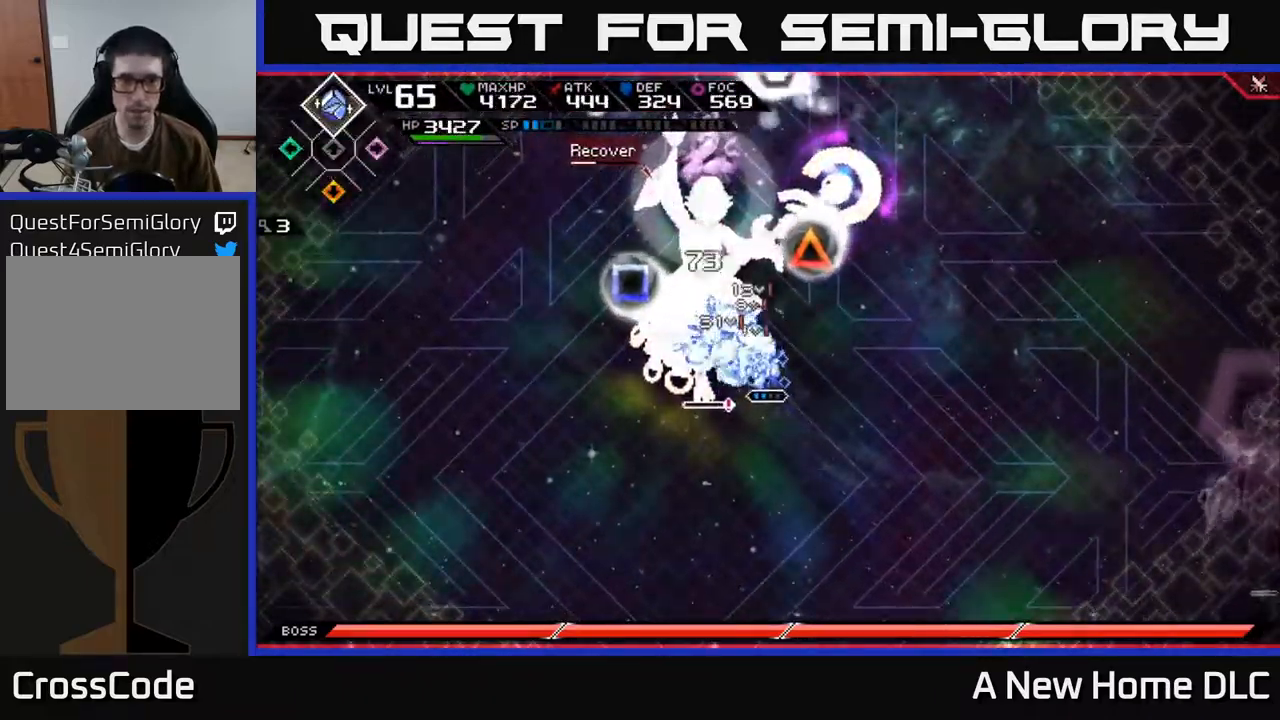
{"buttons": ["X"], "left_stick": "left", "right_stick": "center", "events": [[67, "X", "up"], [150, "X", "down"], [217, "X", "up"], [300, "X", "down"], [383, "X", "up"], [467, "X", "down"]]}
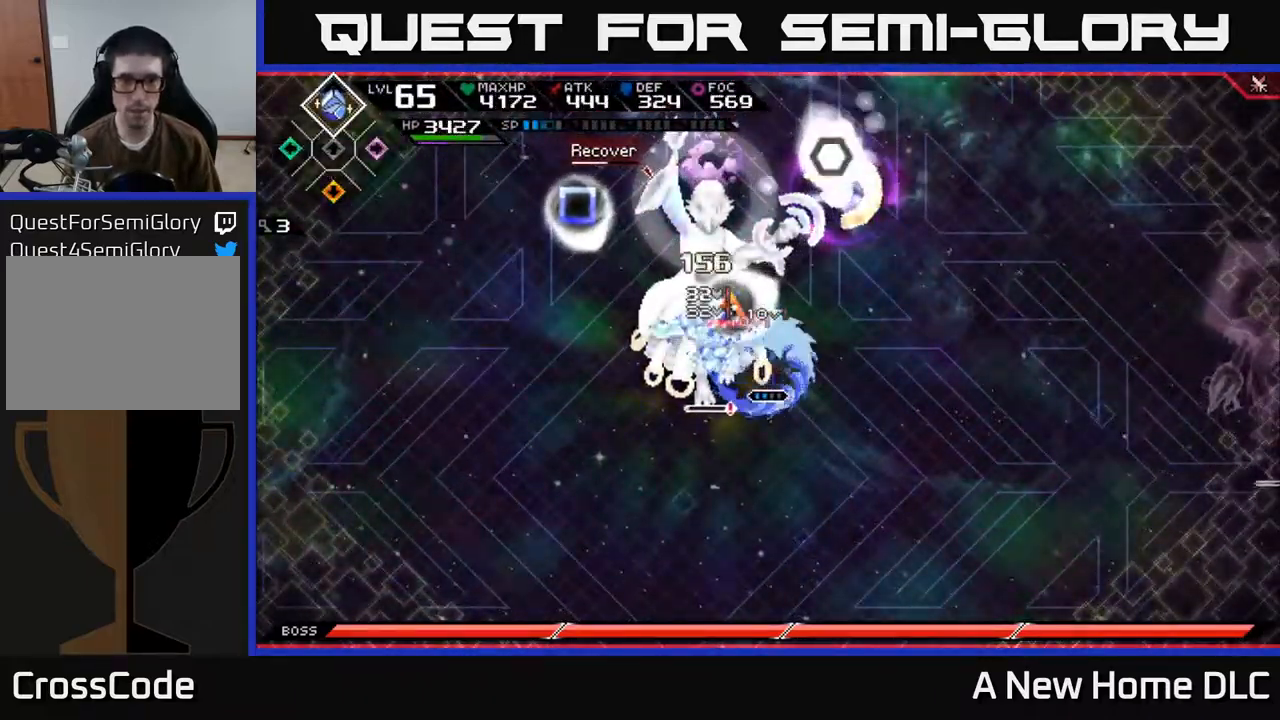
{"buttons": [], "left_stick": "center", "right_stick": "left", "events": [[50, "X", "up"], [50, "left_stick", "up-left"], [133, "R2", "down"], [167, "right_stick", "up-left"], [200, "left_stick", "center"], [283, "R2", "up"], [300, "right_stick", "left"]]}
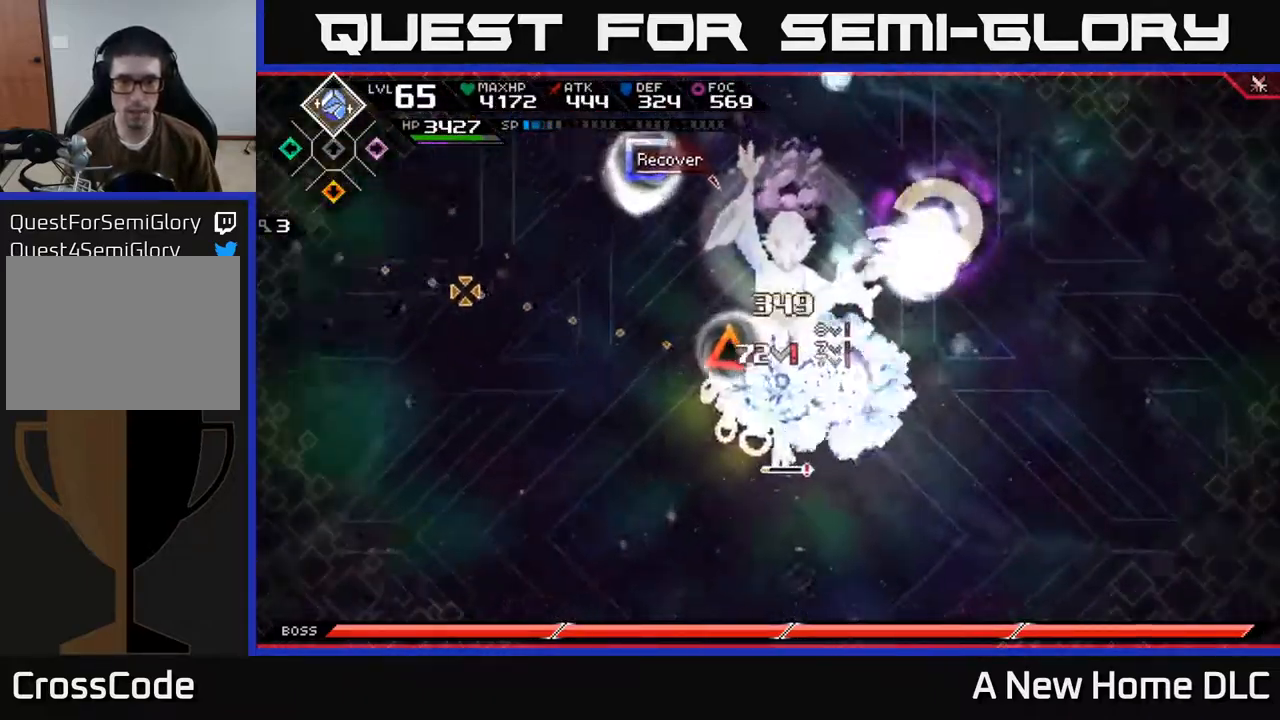
{"buttons": [], "left_stick": "left", "right_stick": "center", "events": [[150, "left_stick", "left"], [167, "right_stick", "center"], [217, "L1", "down"], [217, "X", "down"], [317, "L1", "up"], [317, "X", "up"], [383, "X", "down"], [467, "X", "up"]]}
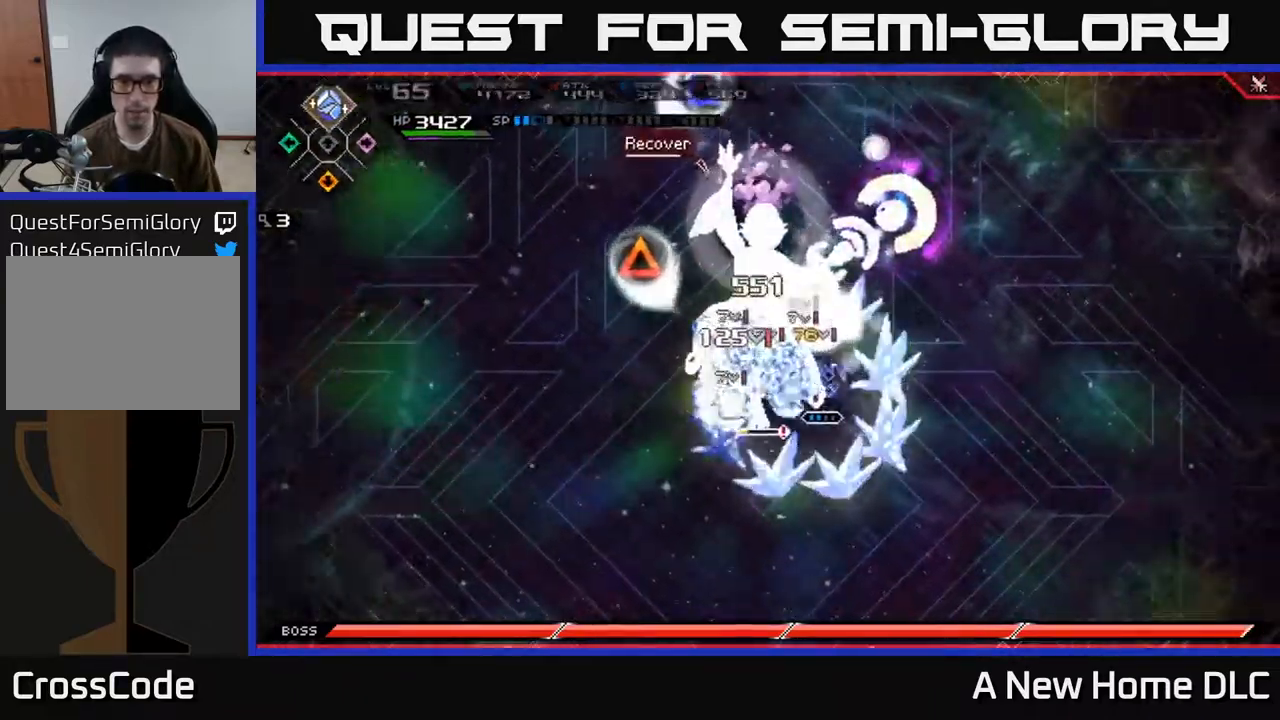
{"buttons": [], "left_stick": "up-left", "right_stick": "center", "events": [[50, "X", "down"], [133, "X", "up"], [217, "X", "down"], [317, "X", "up"], [383, "left_stick", "up-left"], [400, "L1", "down"], [400, "X", "down"], [483, "X", "up"], [500, "L1", "up"]]}
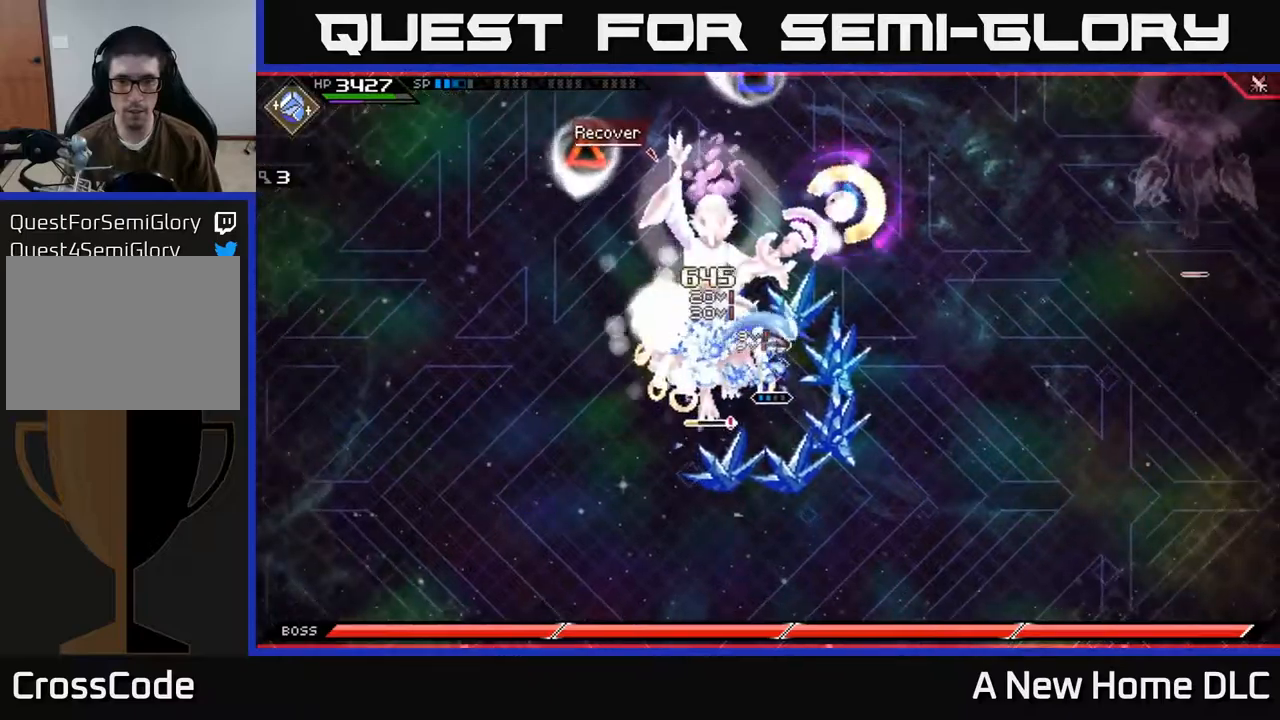
{"buttons": ["R2"], "left_stick": "center", "right_stick": "left", "events": [[50, "X", "down"], [150, "X", "up"], [167, "left_stick", "down-left"], [234, "X", "down"], [317, "X", "up"], [417, "R2", "down"], [417, "left_stick", "center"], [434, "right_stick", "left"]]}
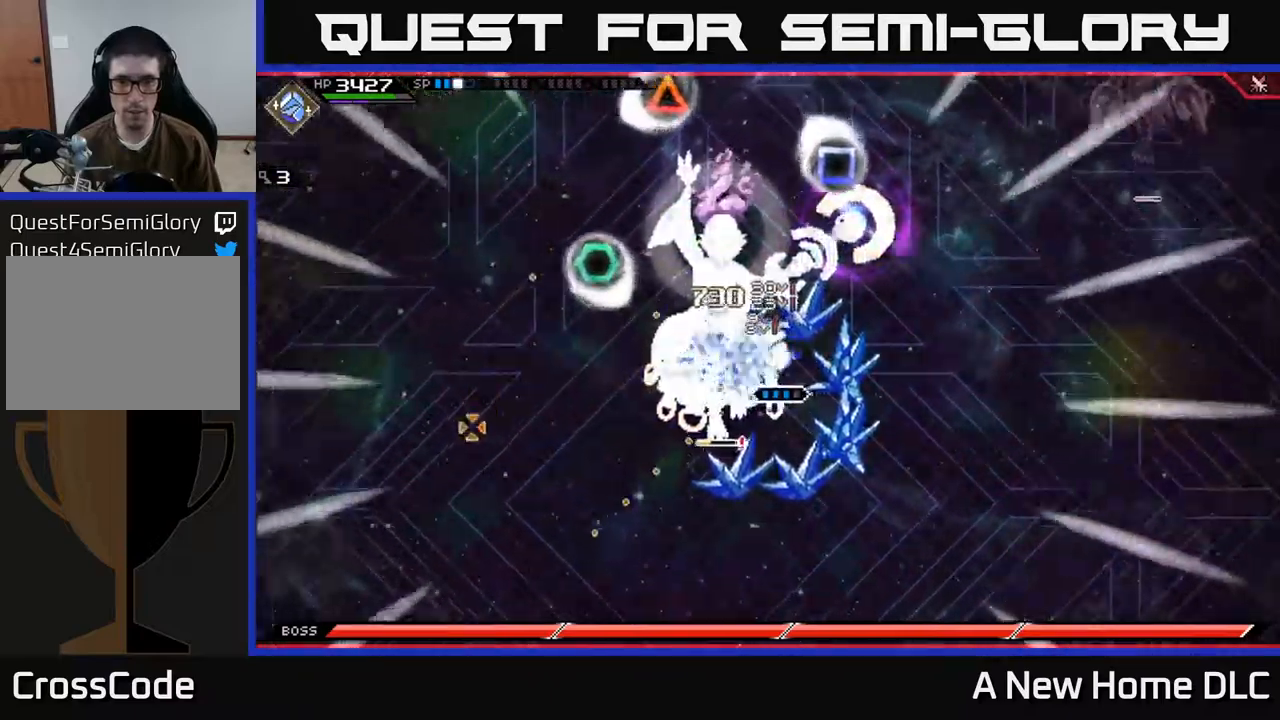
{"buttons": ["X", "L1"], "left_stick": "down-left", "right_stick": "center", "events": [[167, "R2", "up"], [317, "right_stick", "center"], [367, "left_stick", "down-left"], [467, "L1", "down"], [484, "X", "down"]]}
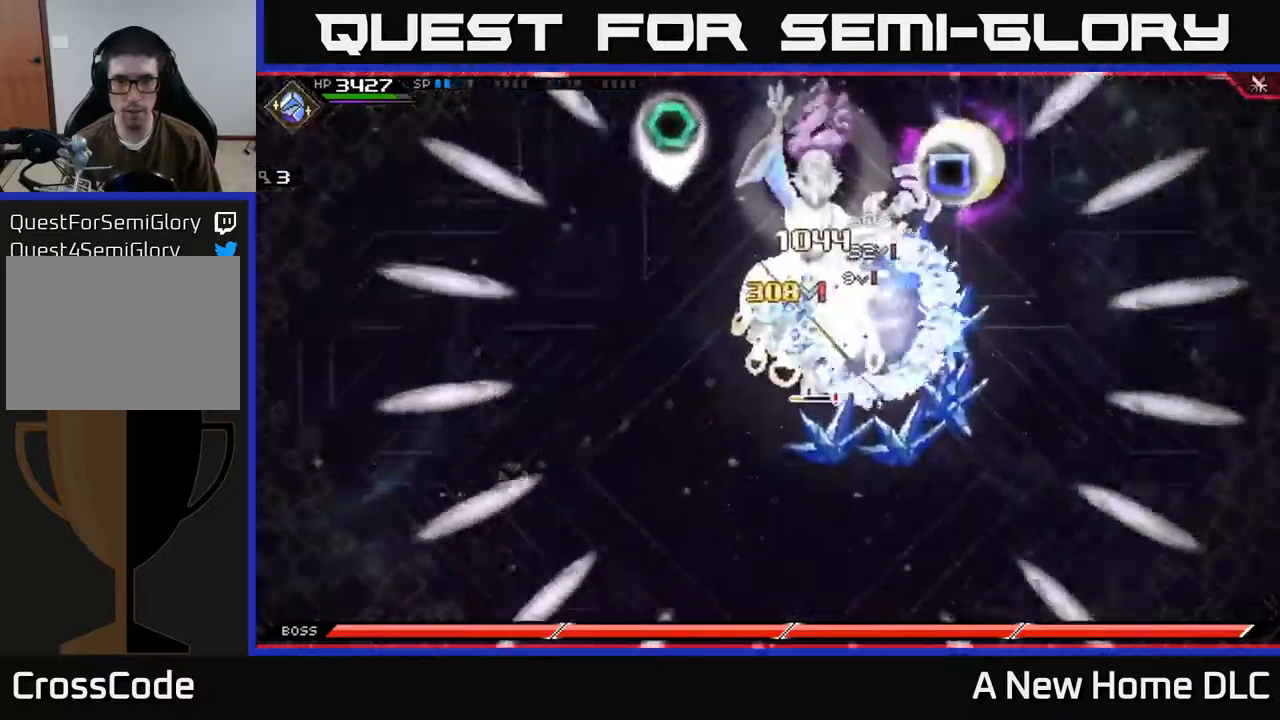
{"buttons": [], "left_stick": "down-left", "right_stick": "center", "events": [[67, "L1", "up"], [67, "left_stick", "left"], [117, "X", "up"], [167, "X", "down"], [267, "X", "up"], [350, "X", "down"], [450, "X", "up"], [484, "left_stick", "down-left"]]}
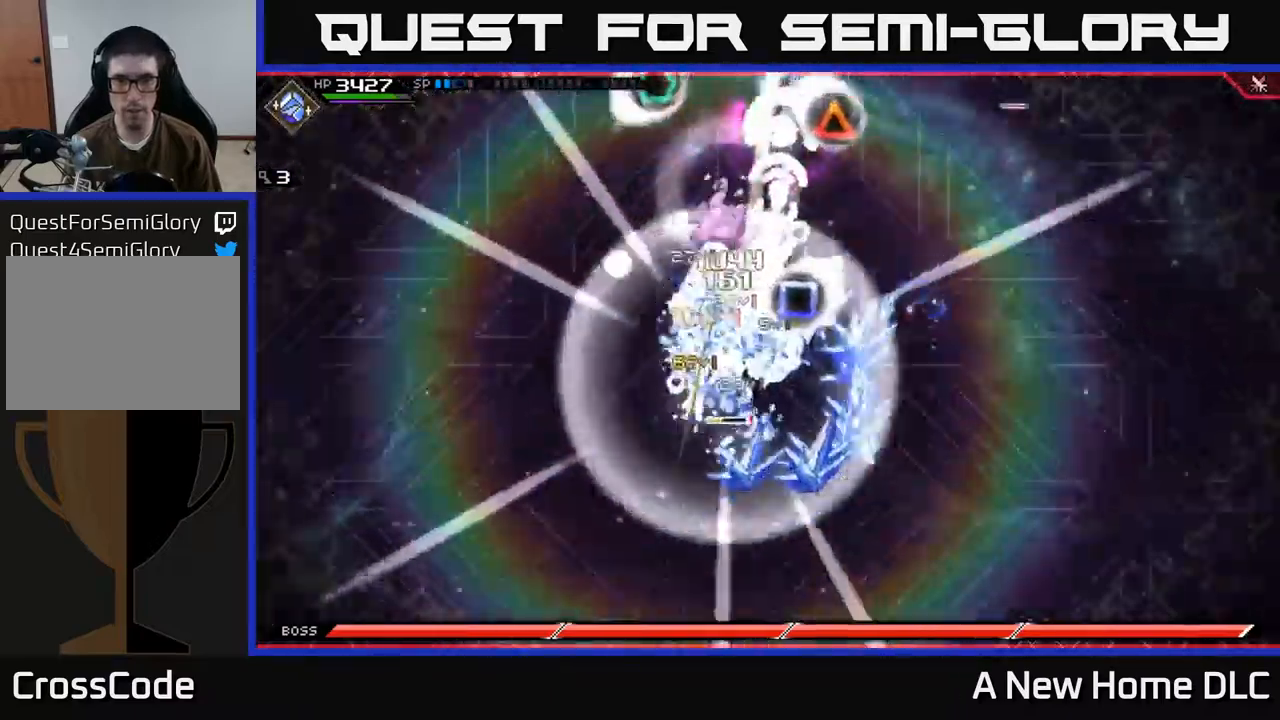
{"buttons": ["R2"], "left_stick": "center", "right_stick": "left", "events": [[17, "X", "down"], [134, "X", "up"], [200, "X", "down"], [267, "L1", "down"], [300, "X", "up"], [317, "L1", "up"], [384, "R2", "down"], [384, "left_stick", "center"], [400, "right_stick", "left"]]}
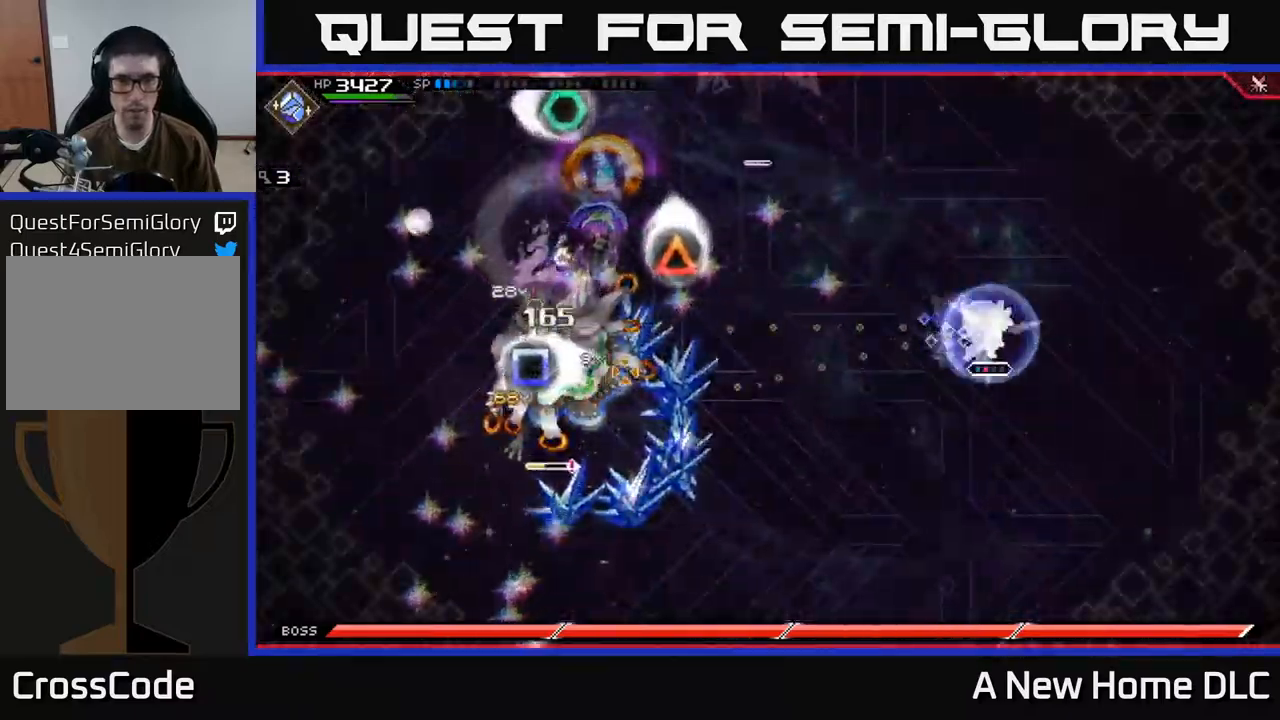
{"buttons": [], "left_stick": "left", "right_stick": "center", "events": [[200, "R2", "up"], [300, "left_stick", "left"], [434, "right_stick", "center"]]}
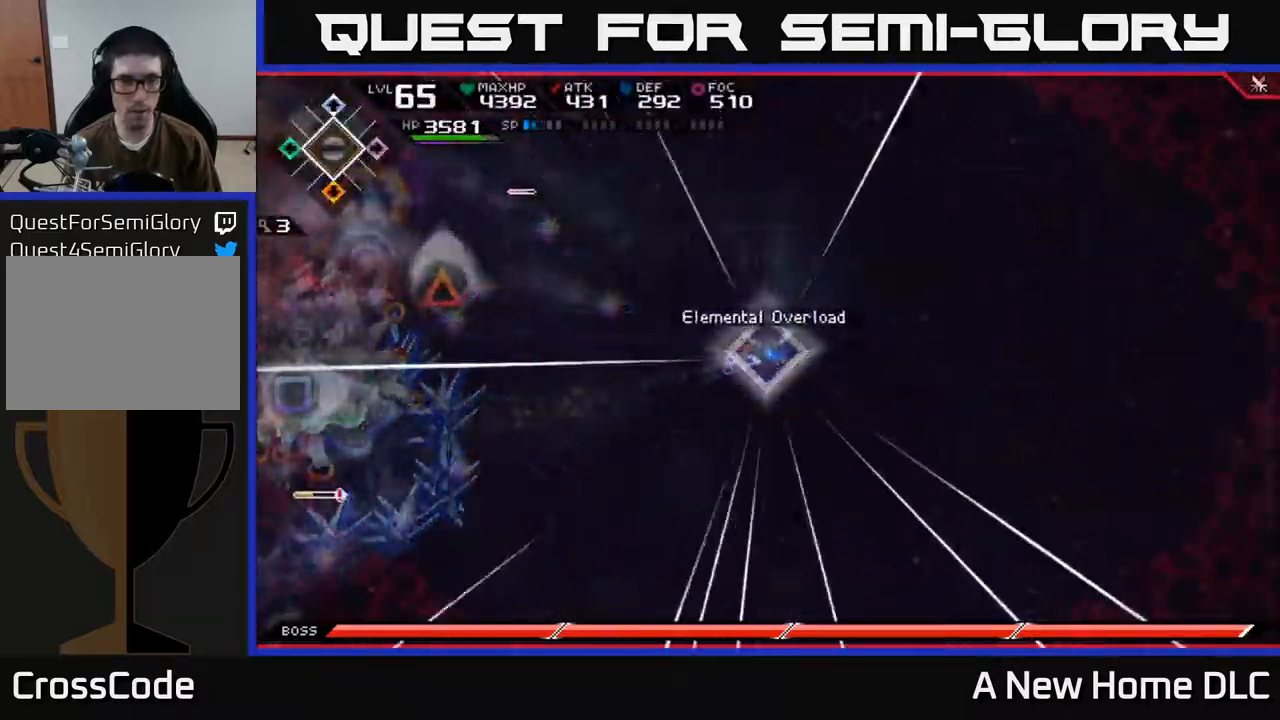
{"buttons": [], "left_stick": "center", "right_stick": "left", "events": [[350, "right_stick", "left"], [417, "left_stick", "center"]]}
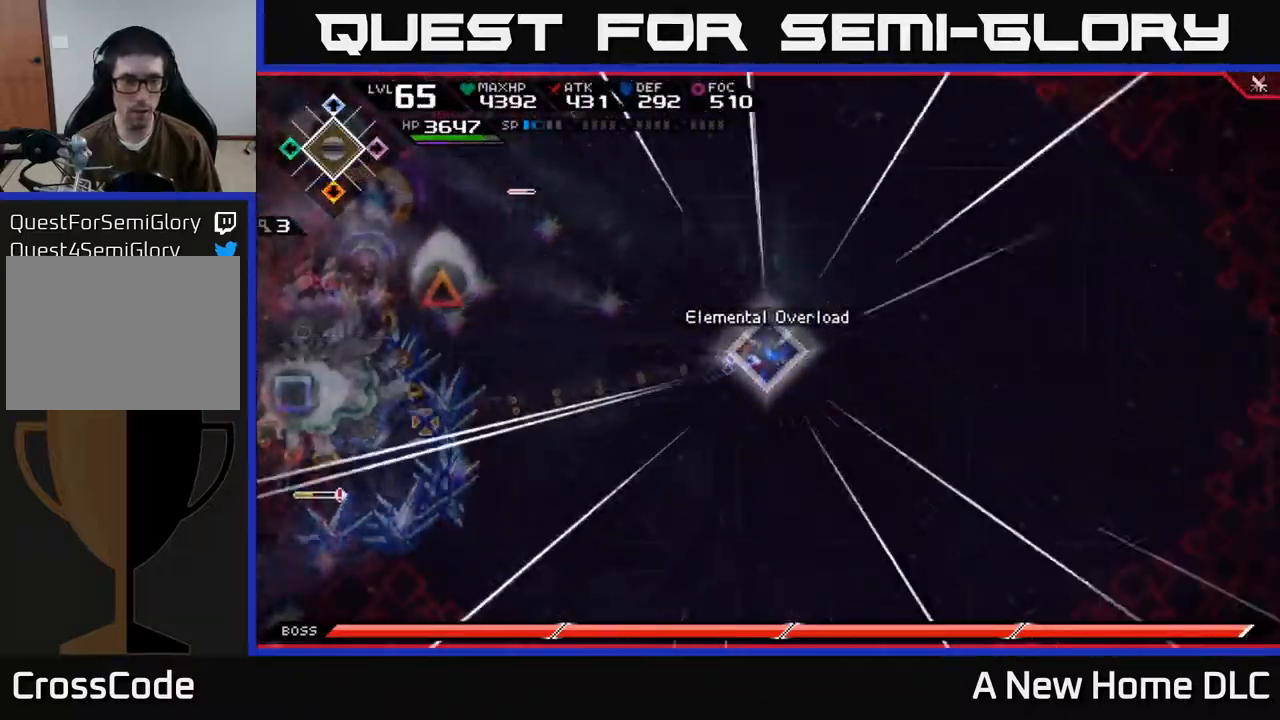
{"buttons": [], "left_stick": "left", "right_stick": "left", "events": [[450, "left_stick", "left"]]}
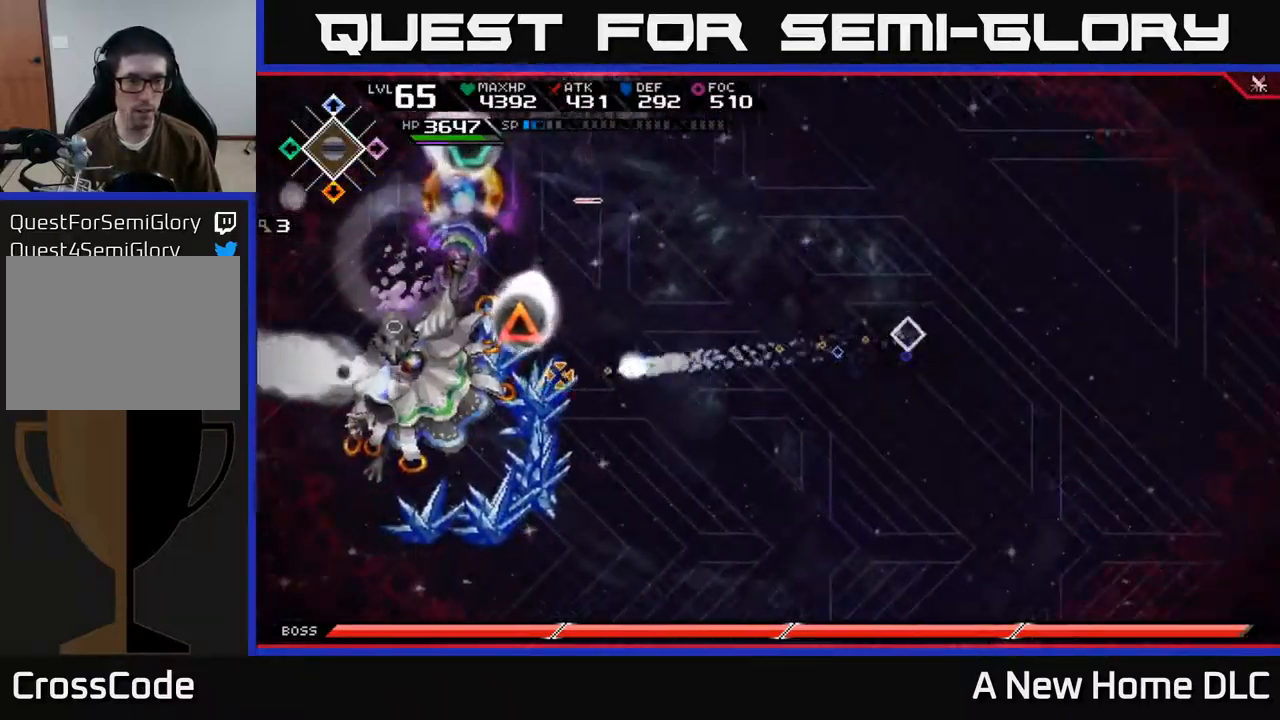
{"buttons": [], "left_stick": "down-left", "right_stick": "center", "events": [[84, "left_stick", "down-left"], [117, "right_stick", "center"]]}
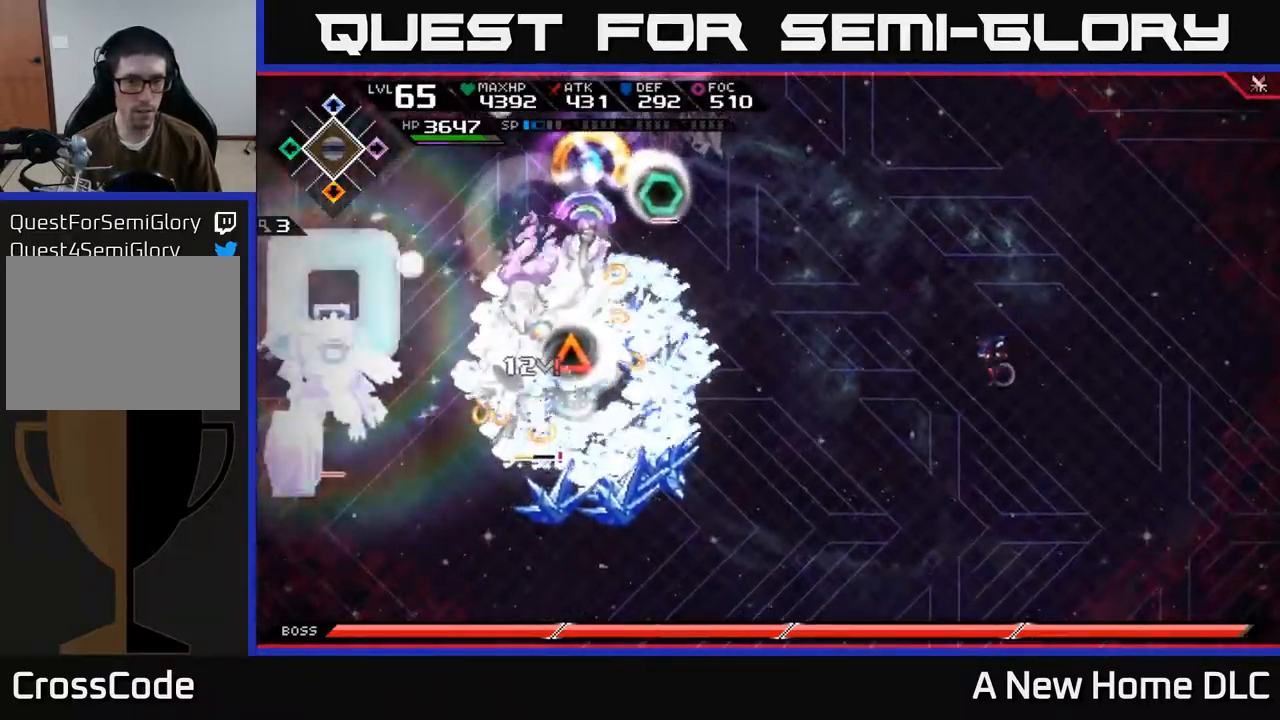
{"buttons": [], "left_stick": "down-left", "right_stick": "center", "events": [[50, "L1", "down"], [167, "L1", "up"]]}
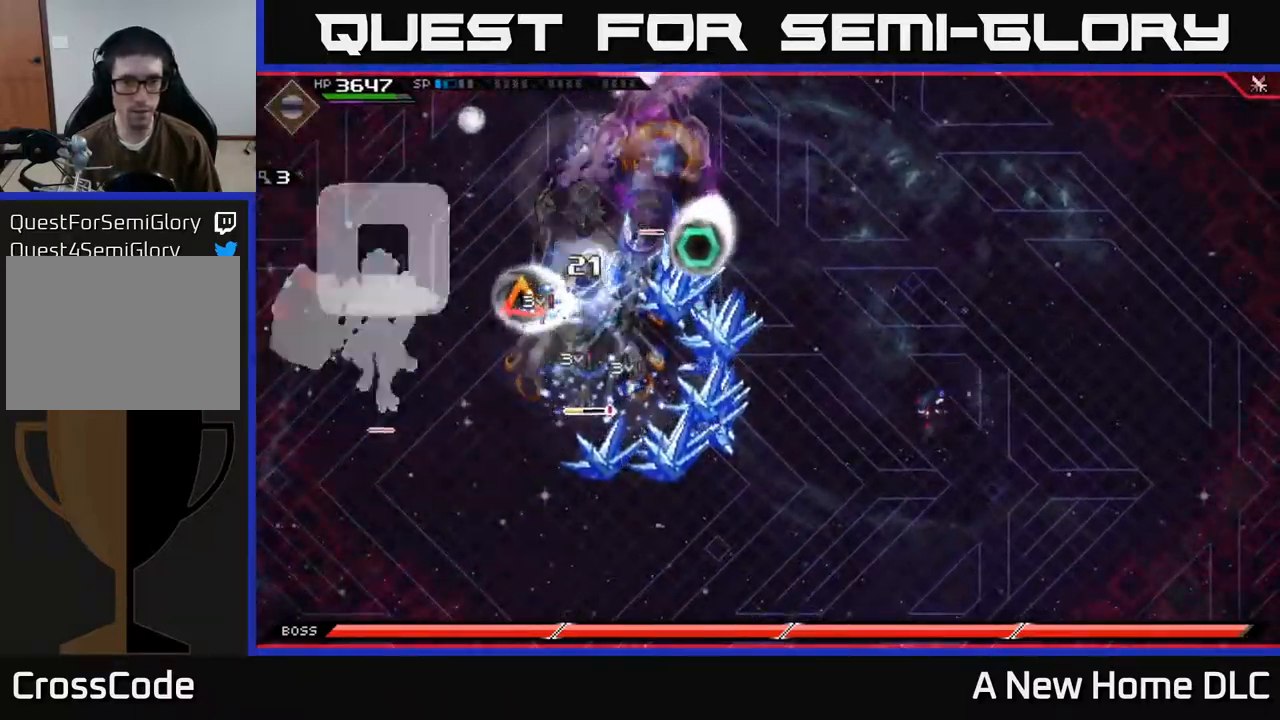
{"buttons": [], "left_stick": "up-left", "right_stick": "center", "events": [[50, "left_stick", "left"], [417, "left_stick", "up-left"]]}
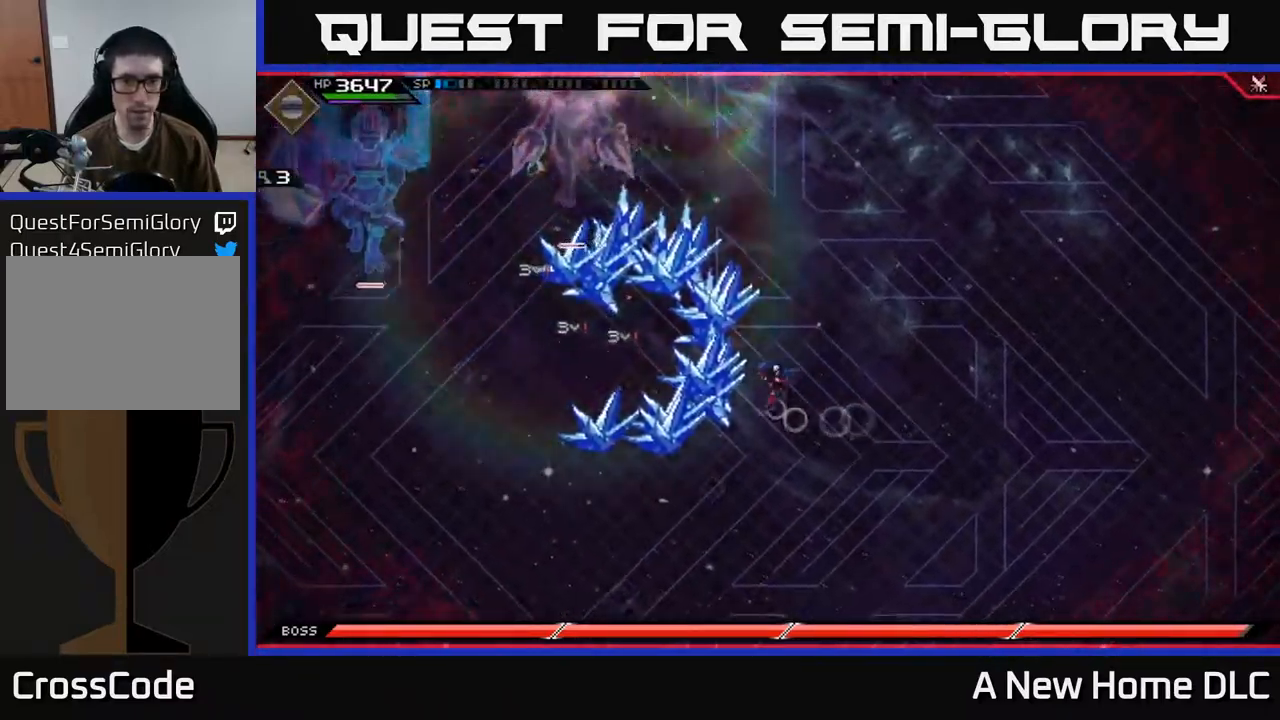
{"buttons": [], "left_stick": "up-left", "right_stick": "center", "events": [[17, "left_stick", "left"], [134, "left_stick", "down-left"], [334, "left_stick", "up-left"]]}
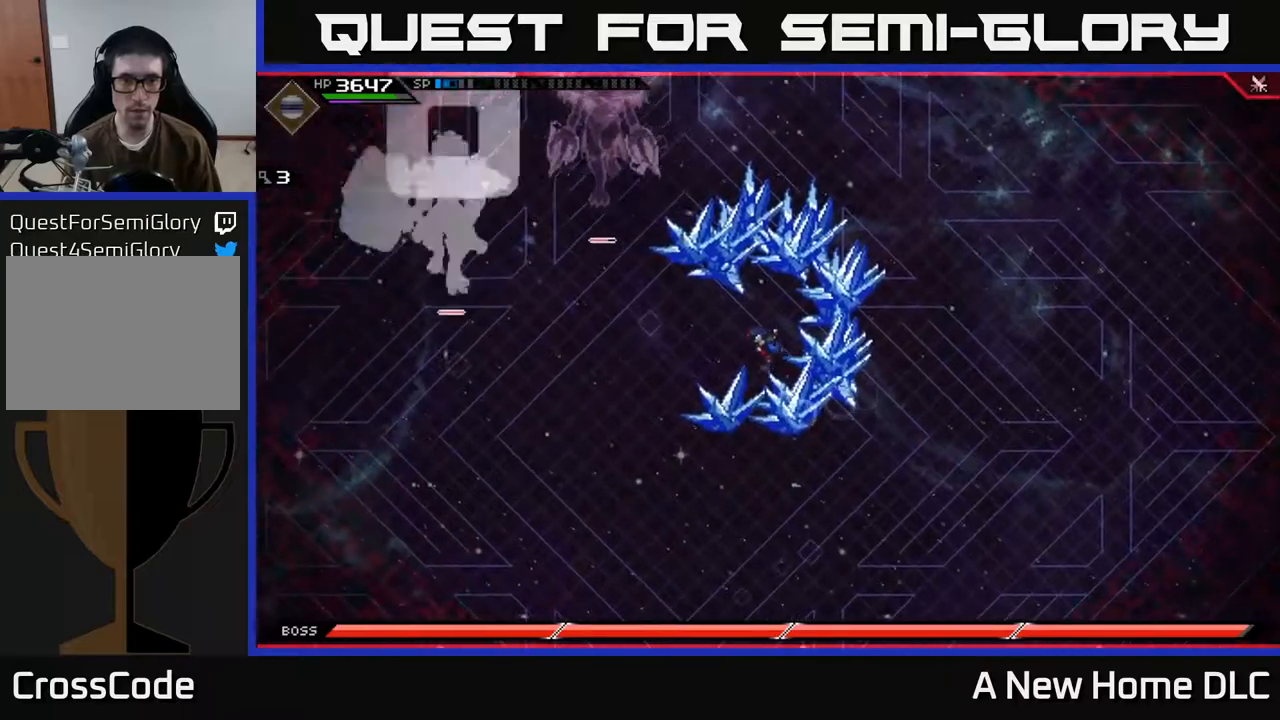
{"buttons": [], "left_stick": "down-right", "right_stick": "center", "events": [[184, "left_stick", "up"], [350, "left_stick", "right"], [450, "left_stick", "down-right"]]}
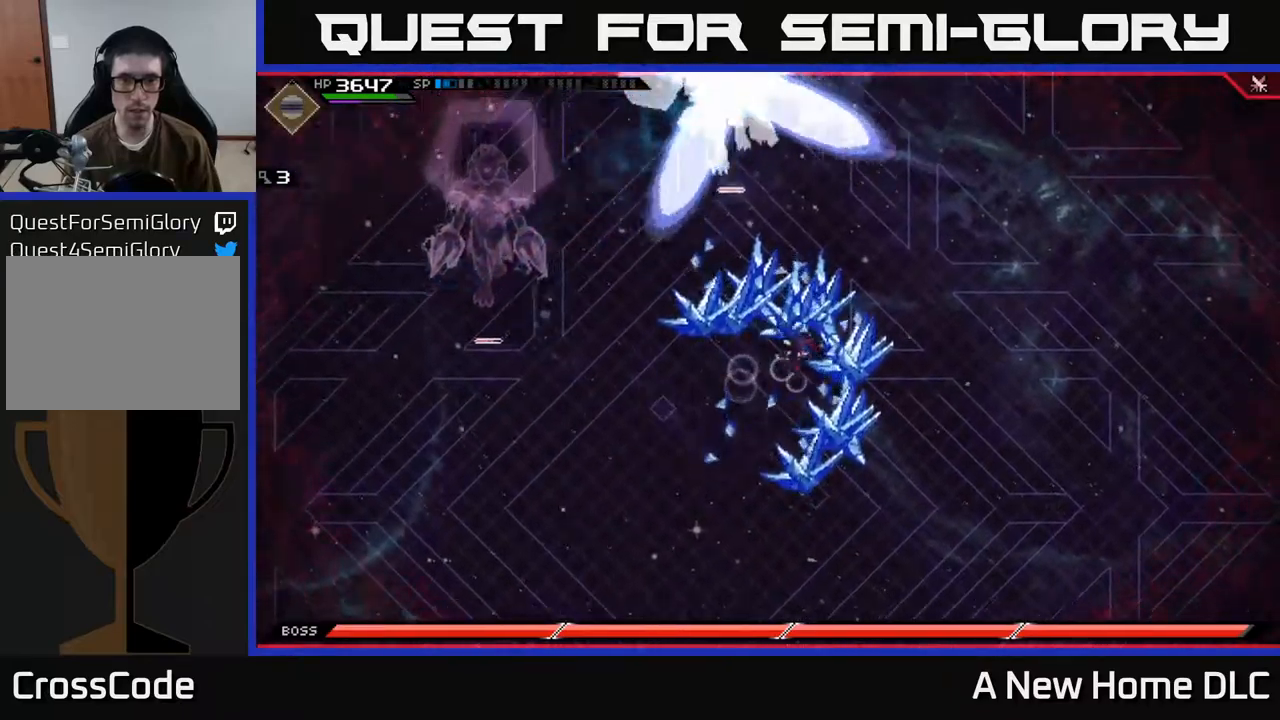
{"buttons": [], "left_stick": "down", "right_stick": "center", "events": [[84, "left_stick", "down"]]}
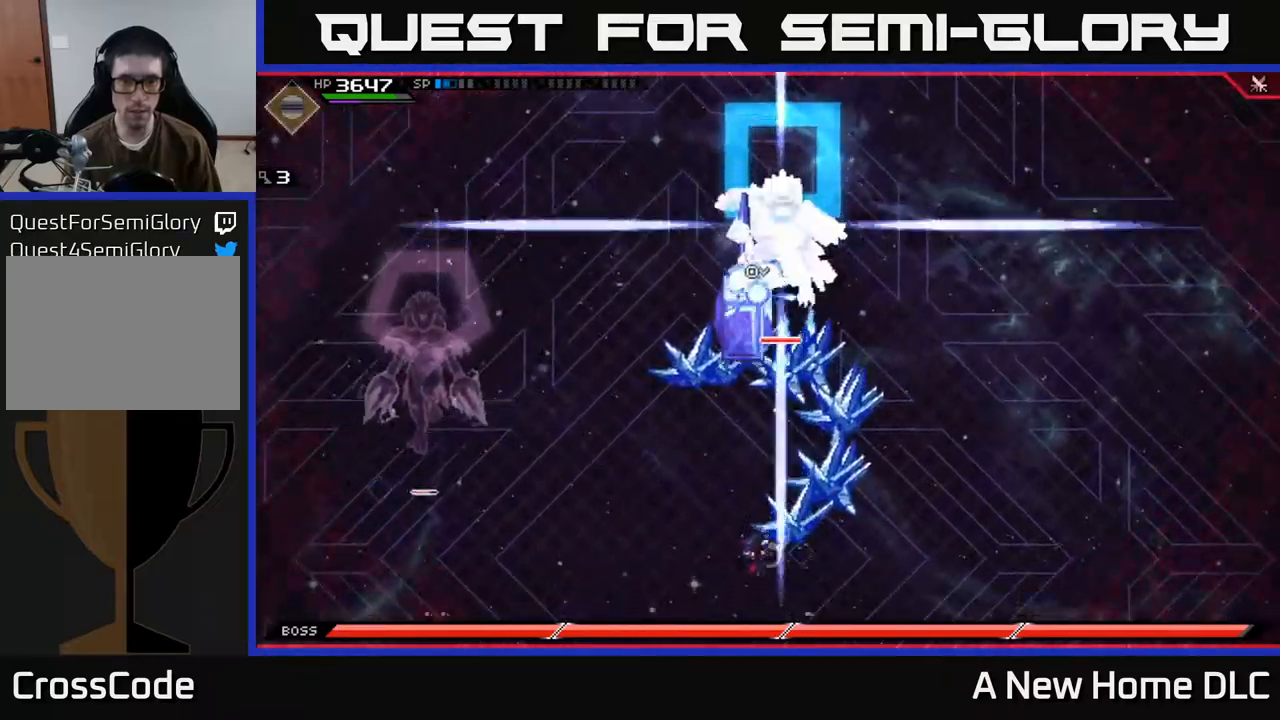
{"buttons": [], "left_stick": "up", "right_stick": "center", "events": [[184, "left_stick", "up-left"], [317, "left_stick", "up"]]}
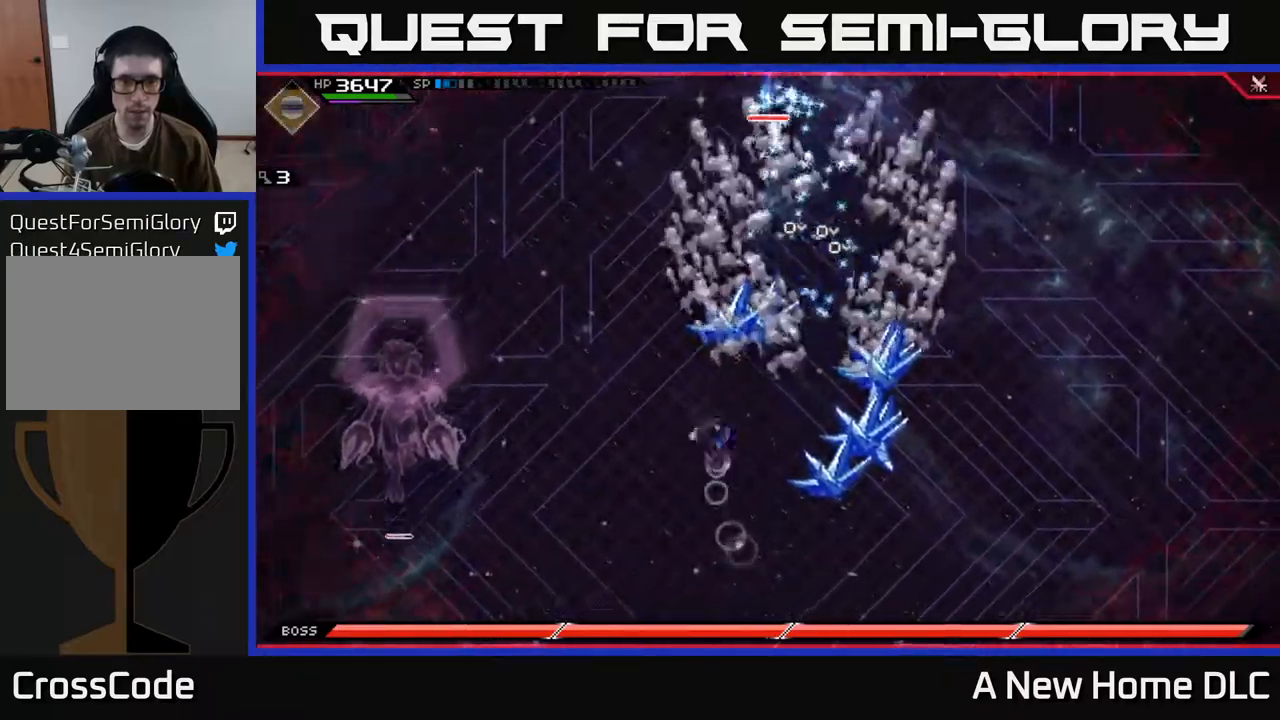
{"buttons": [], "left_stick": "up", "right_stick": "center", "events": [[34, "L1", "down"], [117, "L1", "up"], [200, "L1", "down"], [300, "L1", "up"]]}